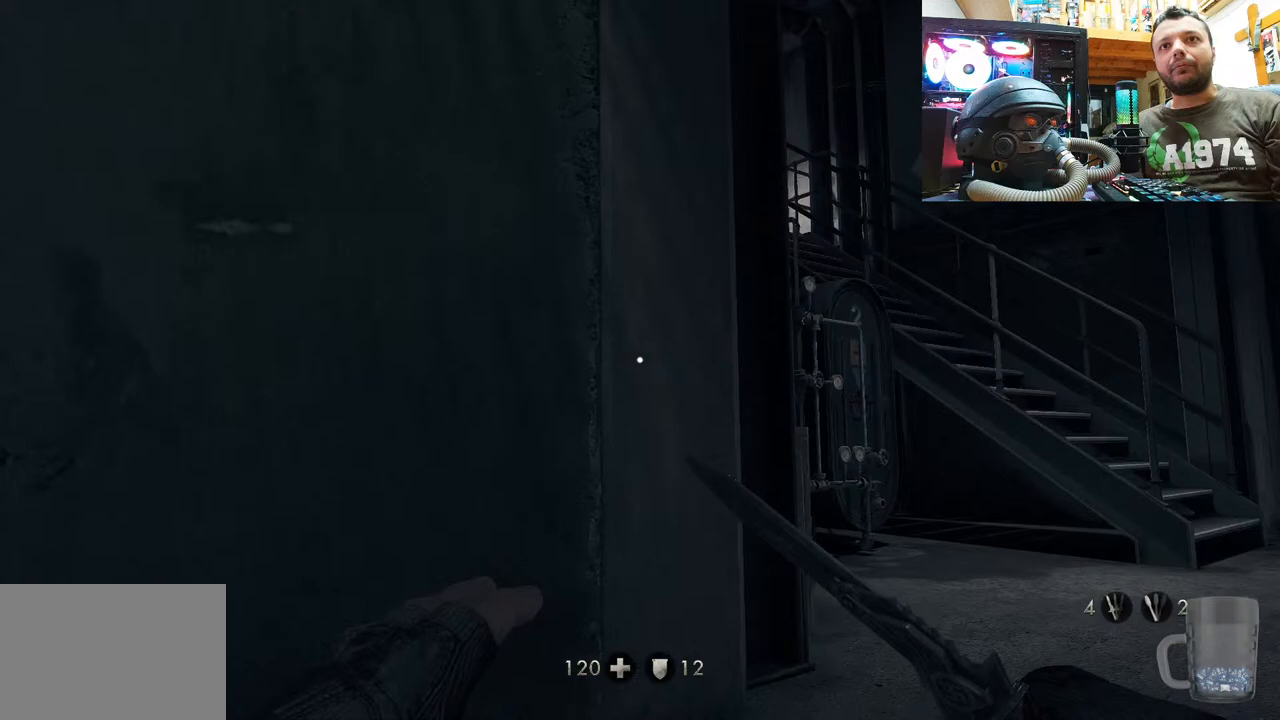
Gameplay with a controller (PlayStation layout); each line is a JSON object with the inputs held at the frame after it. "events" lists button and stick changes between this image and that frame as [ms after this image, input, new state], when the widget could be followed in between. Not read: TOUCHPAD.
{"buttons": [], "left_stick": "up-right", "right_stick": "center", "events": [[17, "right_stick", "down"], [233, "right_stick", "center"]]}
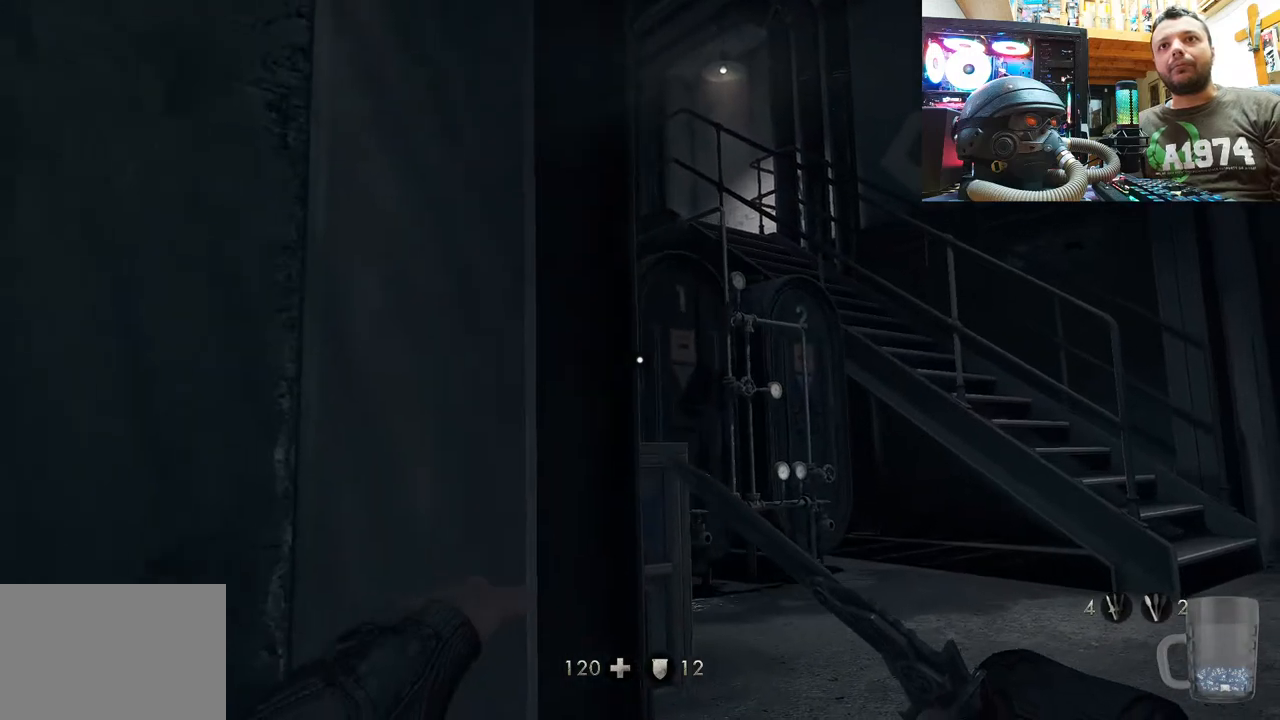
{"buttons": [], "left_stick": "right", "right_stick": "down-left", "events": [[183, "right_stick", "left"], [350, "right_stick", "down-left"], [450, "left_stick", "right"]]}
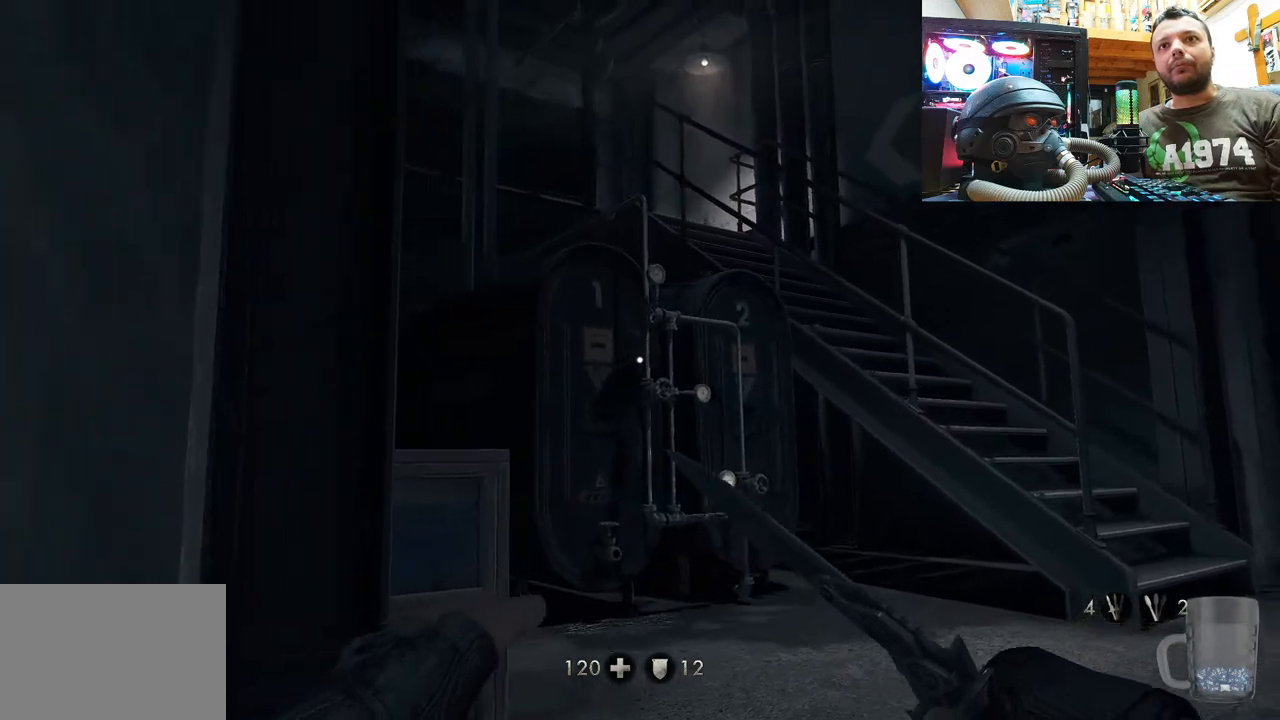
{"buttons": [], "left_stick": "right", "right_stick": "up-left", "events": [[300, "right_stick", "up-left"]]}
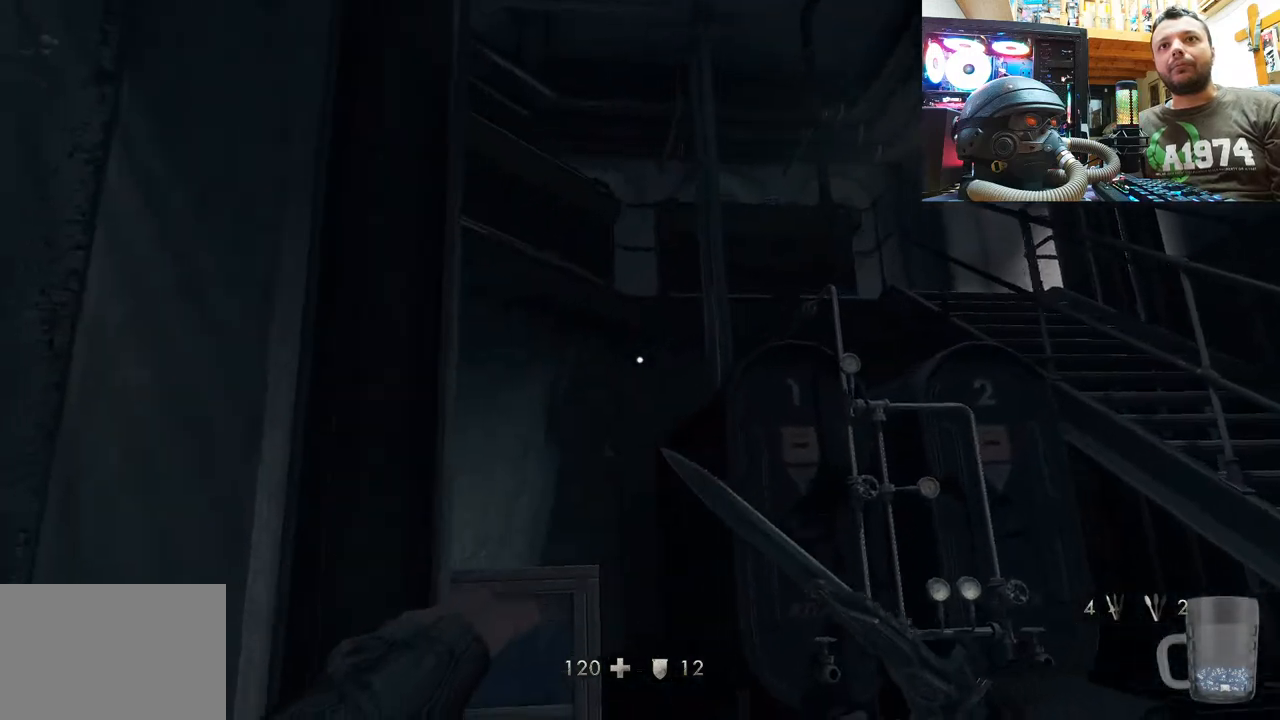
{"buttons": [], "left_stick": "right", "right_stick": "up", "events": [[150, "right_stick", "up"], [267, "left_stick", "center"], [350, "left_stick", "right"]]}
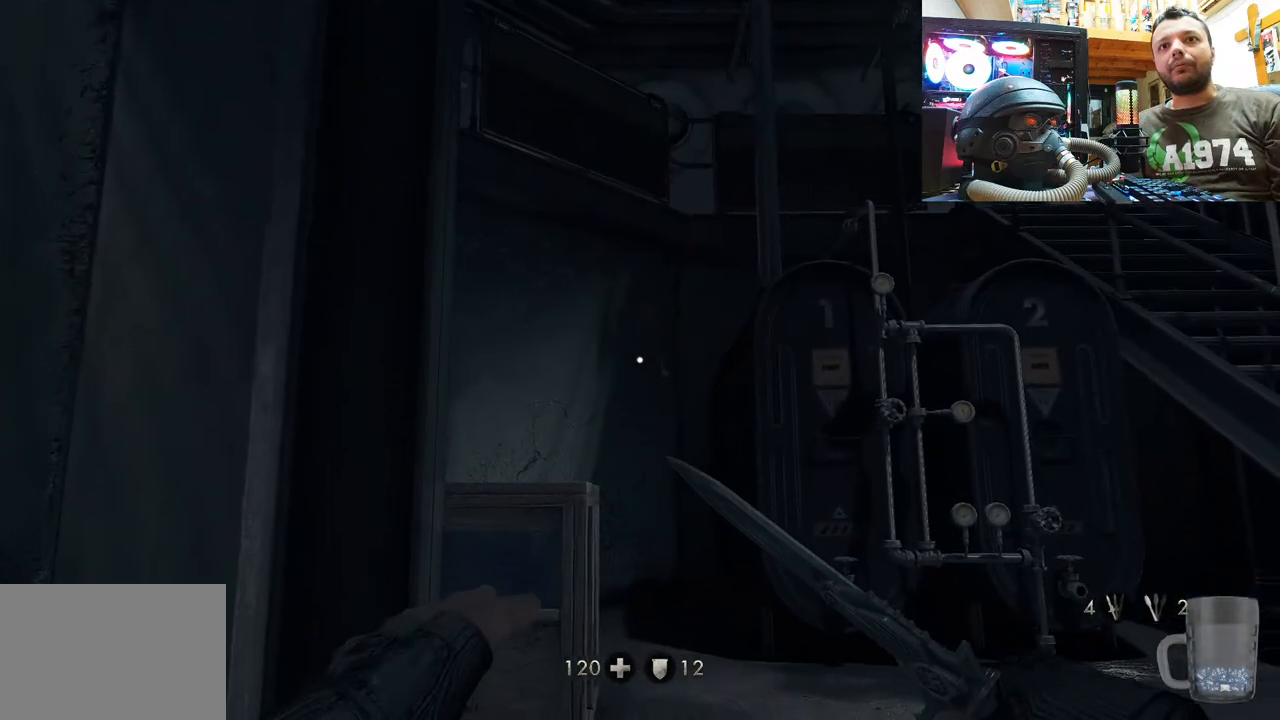
{"buttons": [], "left_stick": "right", "right_stick": "center", "events": [[283, "right_stick", "right"], [483, "right_stick", "center"]]}
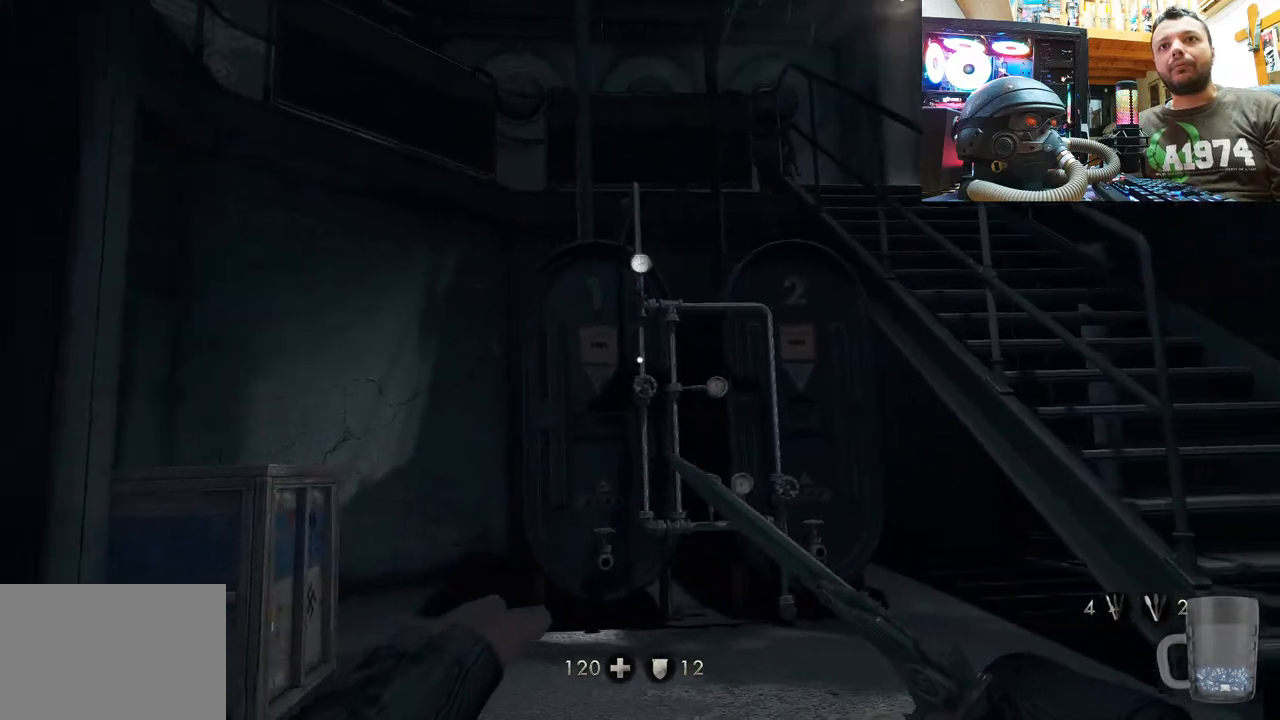
{"buttons": [], "left_stick": "left", "right_stick": "center", "events": [[50, "left_stick", "down-left"], [100, "right_stick", "right"], [250, "left_stick", "left"], [367, "right_stick", "center"]]}
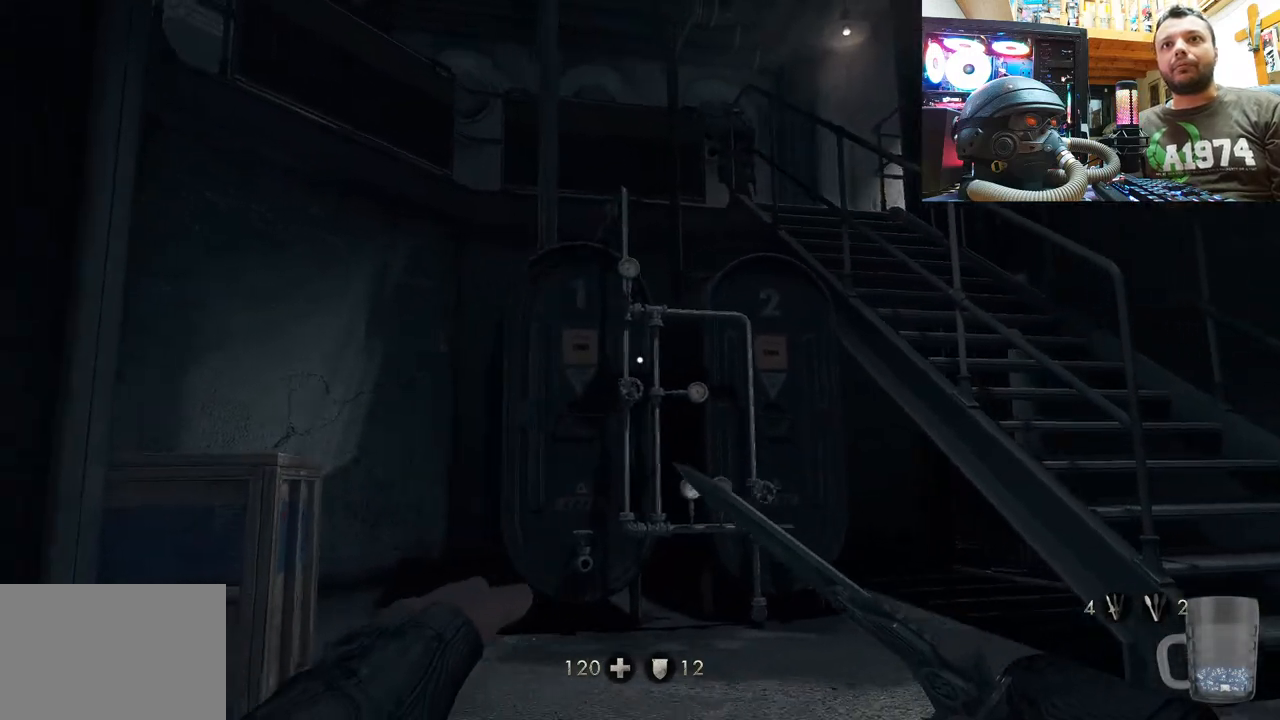
{"buttons": [], "left_stick": "left", "right_stick": "right", "events": [[300, "right_stick", "right"]]}
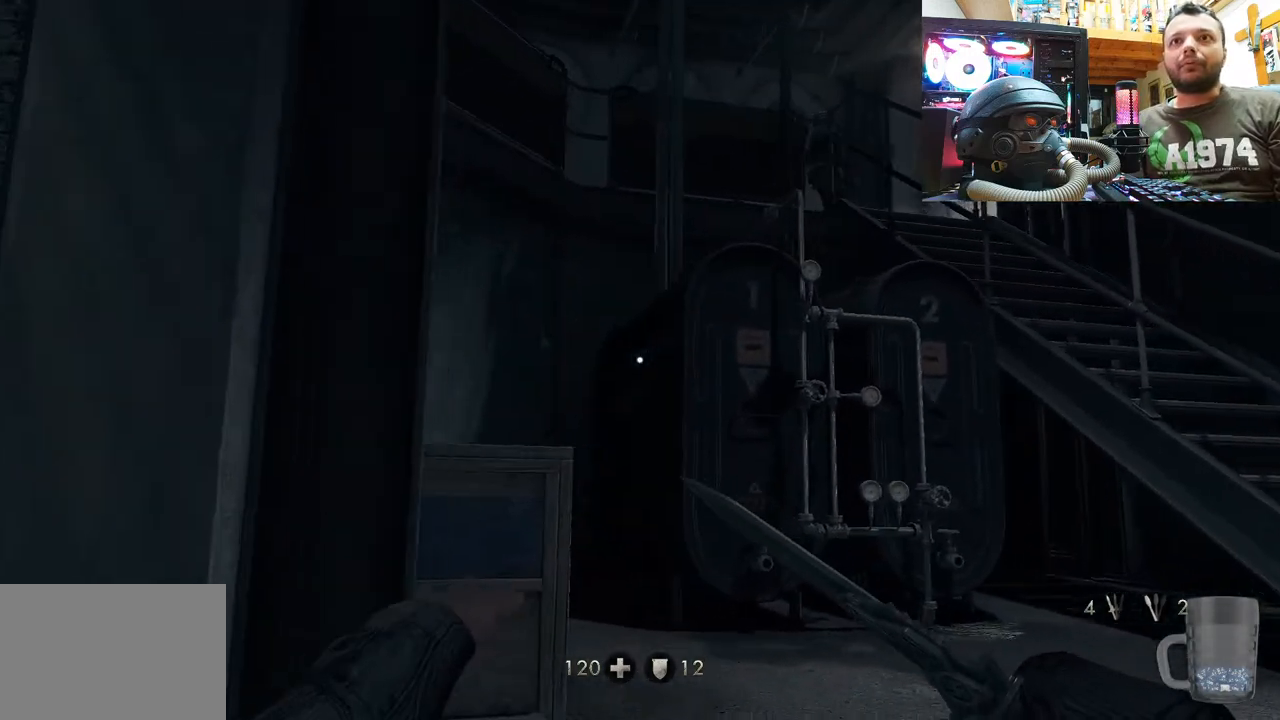
{"buttons": [], "left_stick": "up-left", "right_stick": "center", "events": [[267, "right_stick", "center"], [483, "left_stick", "up-left"]]}
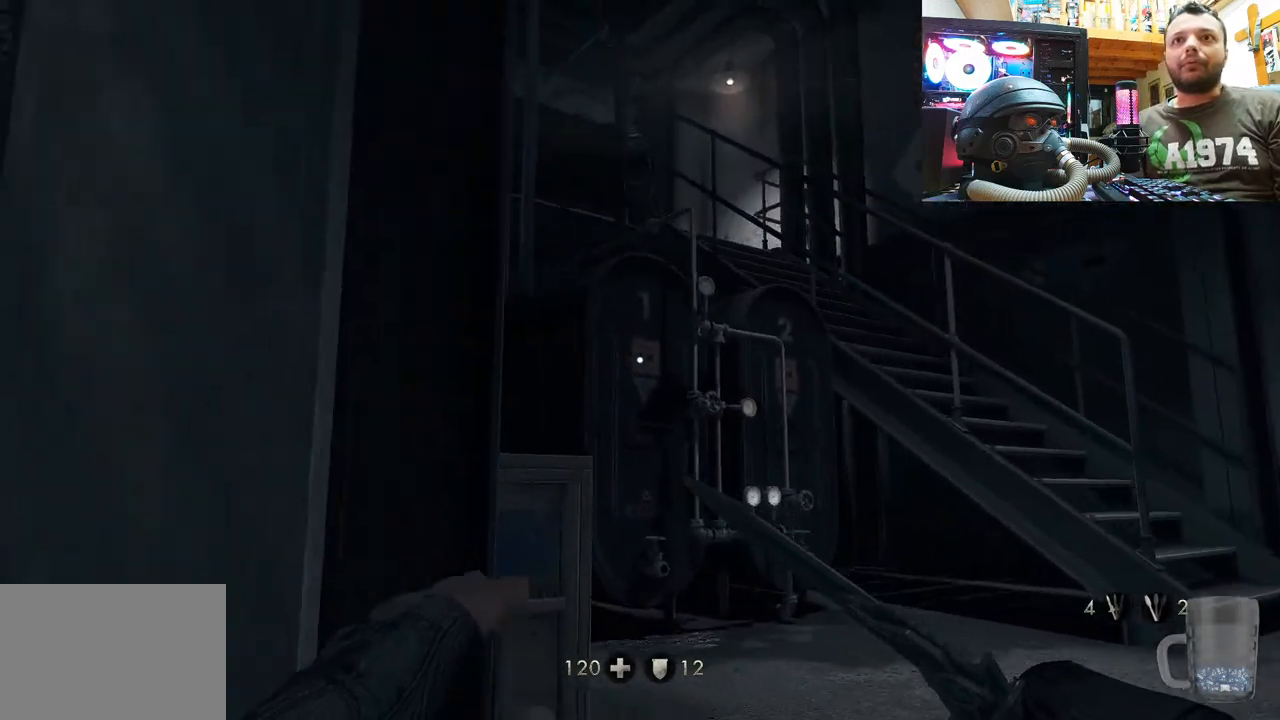
{"buttons": [], "left_stick": "up-right", "right_stick": "center", "events": [[67, "right_stick", "down-right"], [183, "left_stick", "up"], [233, "right_stick", "down"], [400, "right_stick", "center"], [450, "left_stick", "up-right"]]}
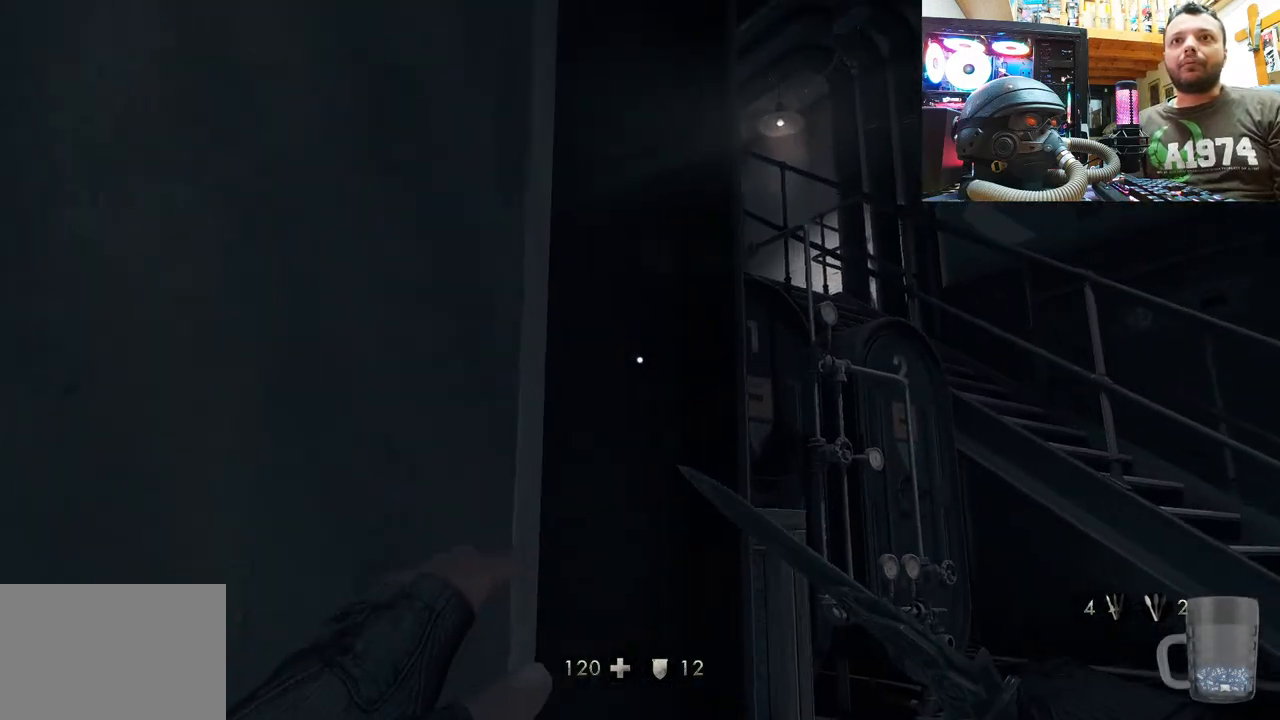
{"buttons": [], "left_stick": "center", "right_stick": "center", "events": [[183, "right_stick", "down-left"], [283, "left_stick", "right"], [400, "left_stick", "center"], [417, "right_stick", "center"]]}
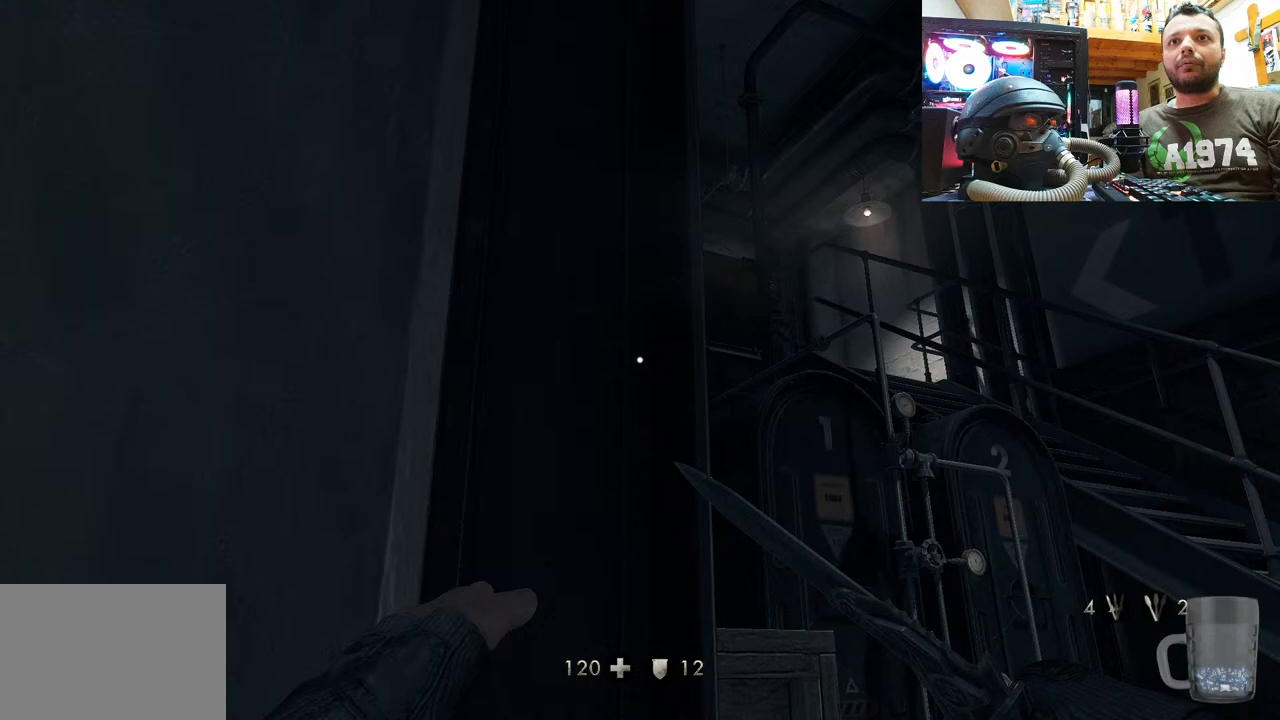
{"buttons": [], "left_stick": "right", "right_stick": "center", "events": [[100, "left_stick", "right"]]}
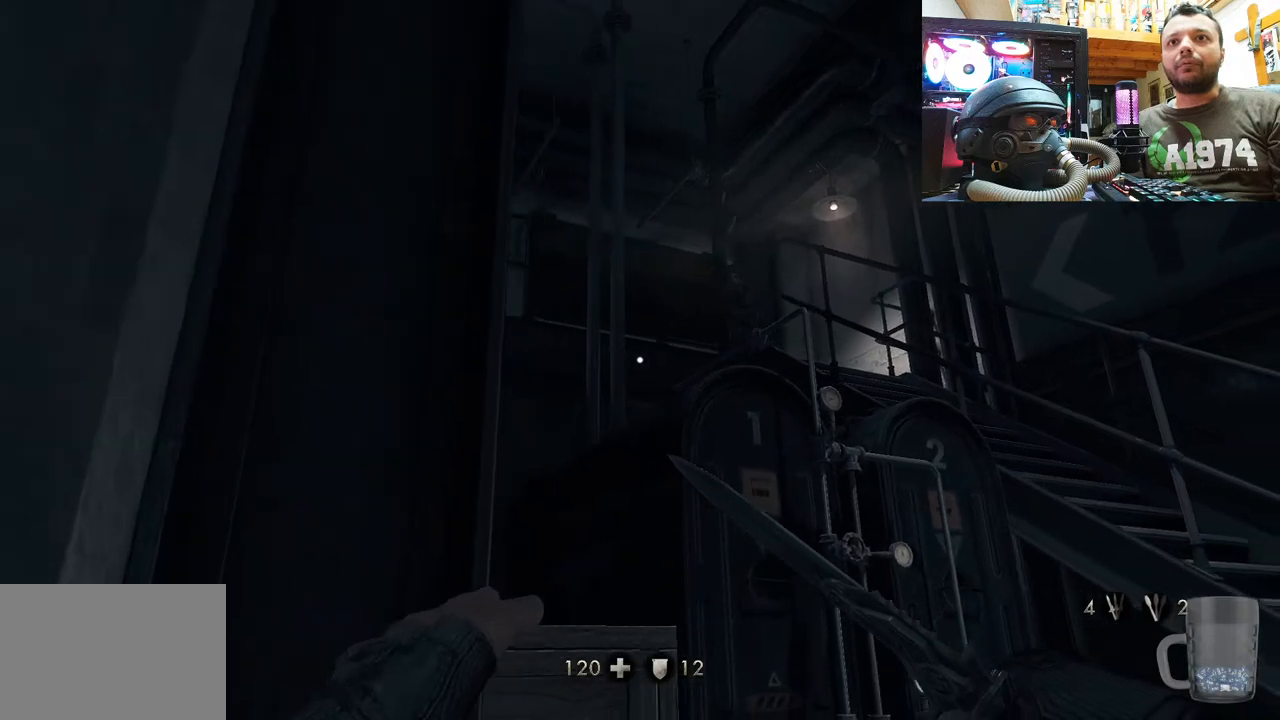
{"buttons": [], "left_stick": "left", "right_stick": "center", "events": [[17, "left_stick", "up-right"], [350, "left_stick", "center"], [417, "left_stick", "left"]]}
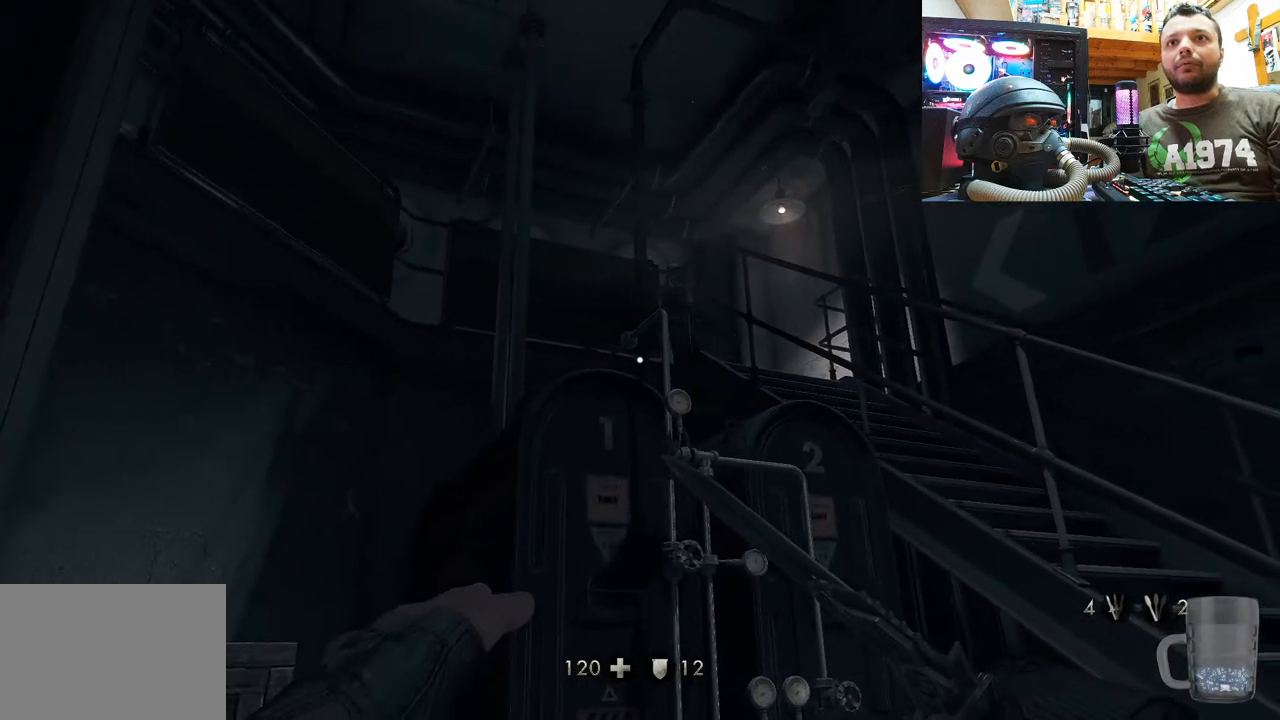
{"buttons": [], "left_stick": "down-left", "right_stick": "center", "events": [[133, "left_stick", "up-right"], [183, "right_stick", "down-left"], [350, "right_stick", "center"], [417, "left_stick", "left"], [467, "left_stick", "down-left"]]}
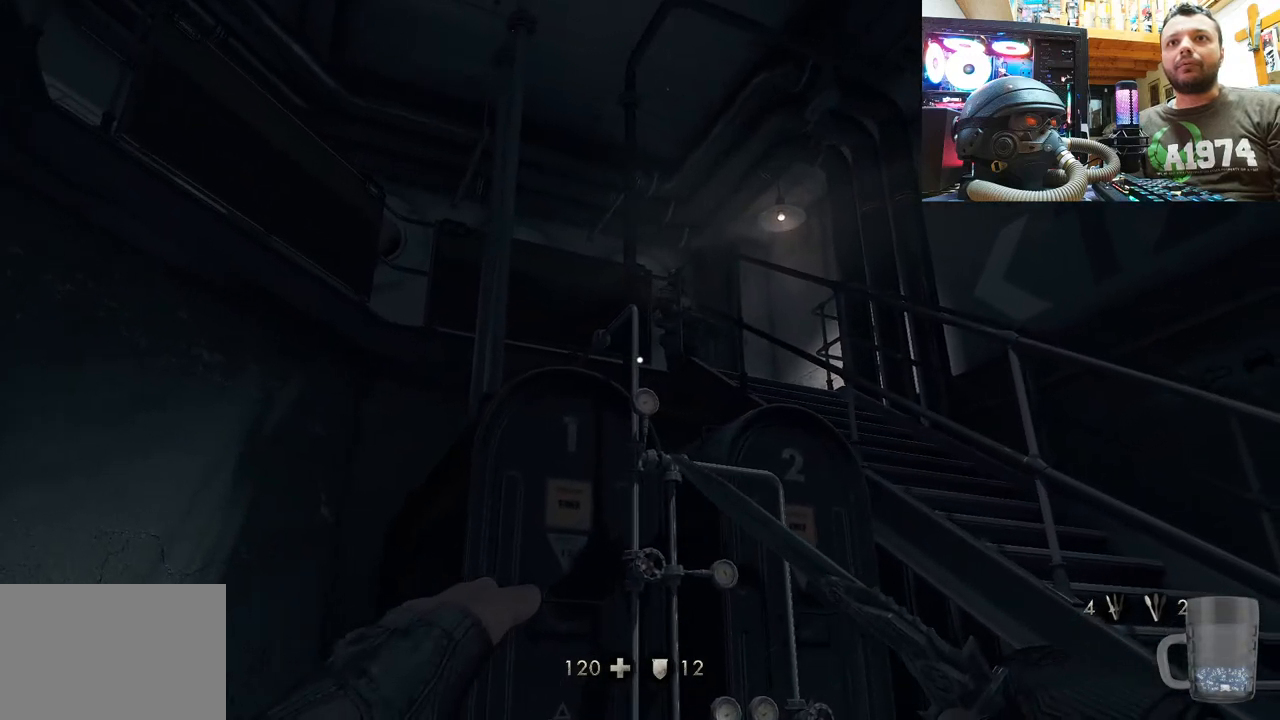
{"buttons": [], "left_stick": "down-left", "right_stick": "up-right", "events": [[383, "right_stick", "up-right"]]}
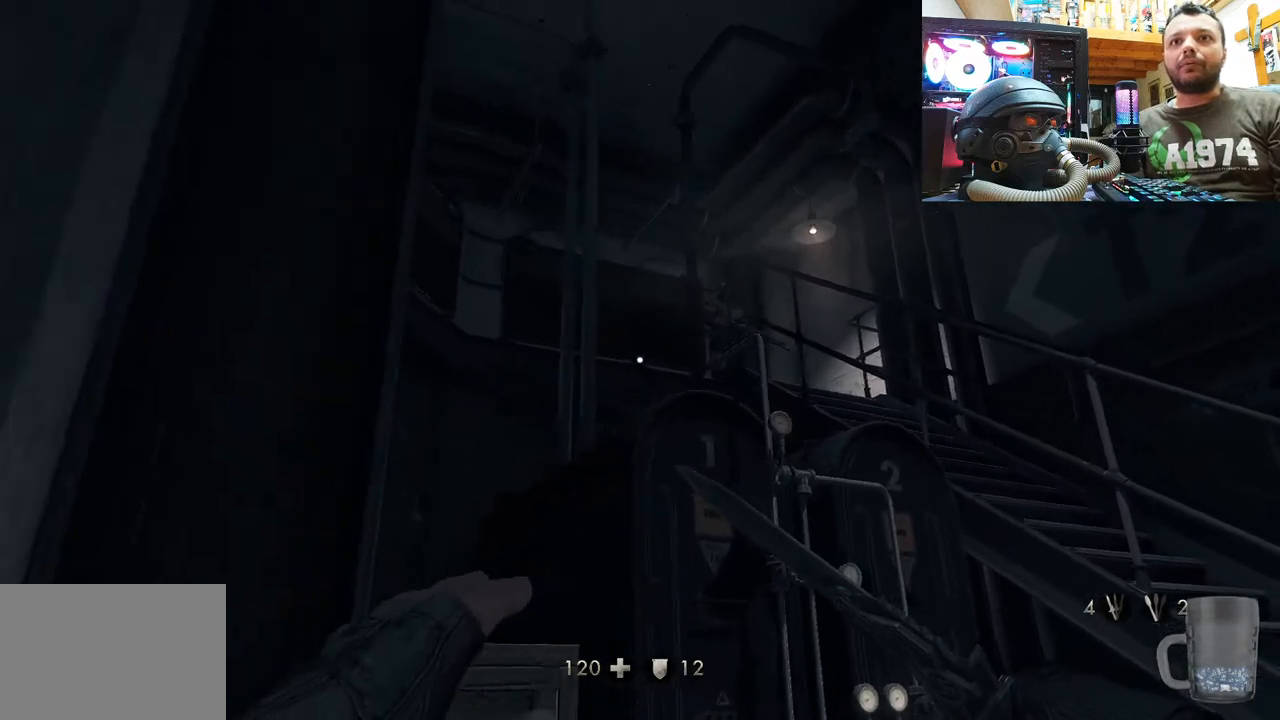
{"buttons": [], "left_stick": "down-left", "right_stick": "up-right", "events": []}
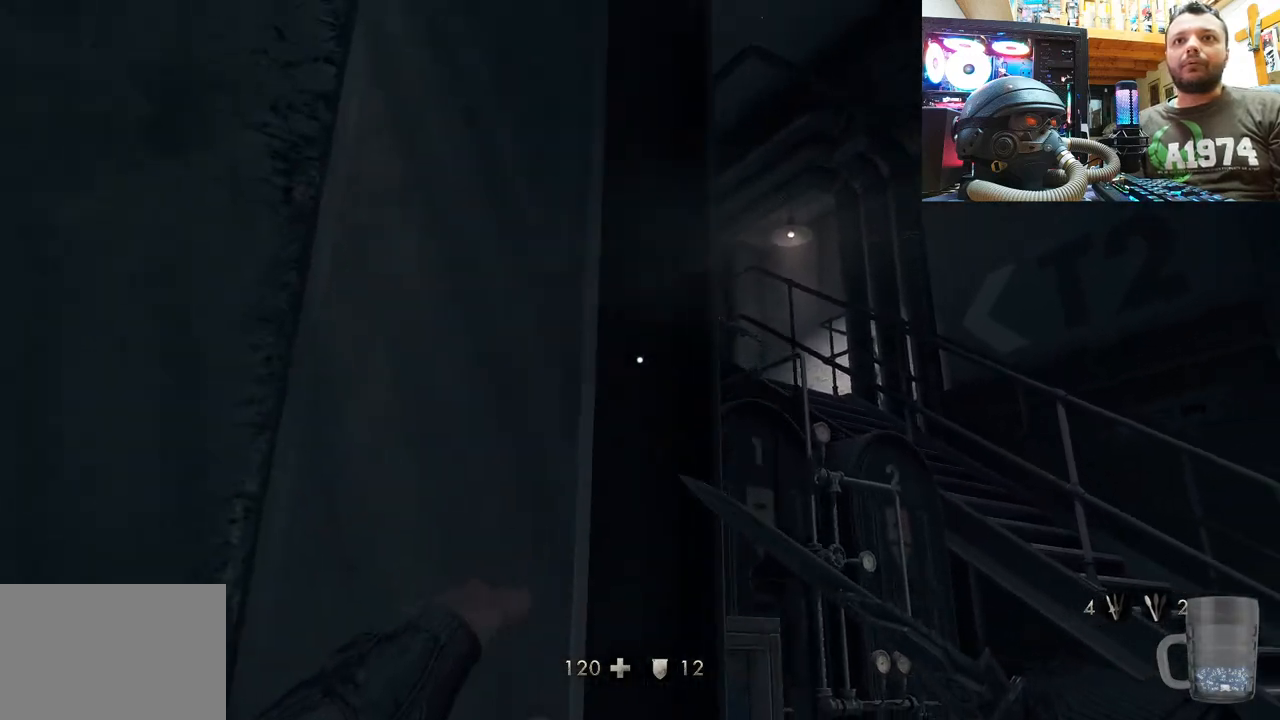
{"buttons": [], "left_stick": "up-right", "right_stick": "center", "events": [[200, "right_stick", "up-left"], [283, "left_stick", "down-right"], [283, "right_stick", "center"], [367, "left_stick", "up-right"]]}
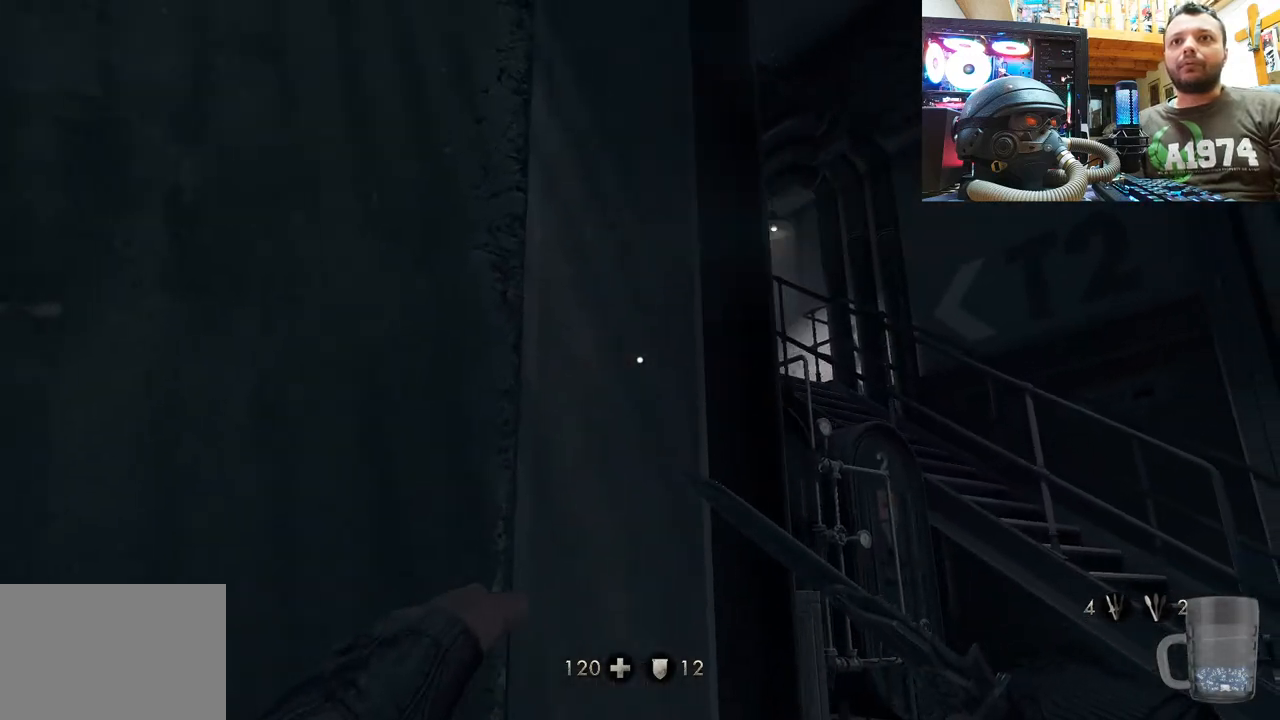
{"buttons": [], "left_stick": "center", "right_stick": "center", "events": [[133, "left_stick", "up-left"], [250, "left_stick", "center"]]}
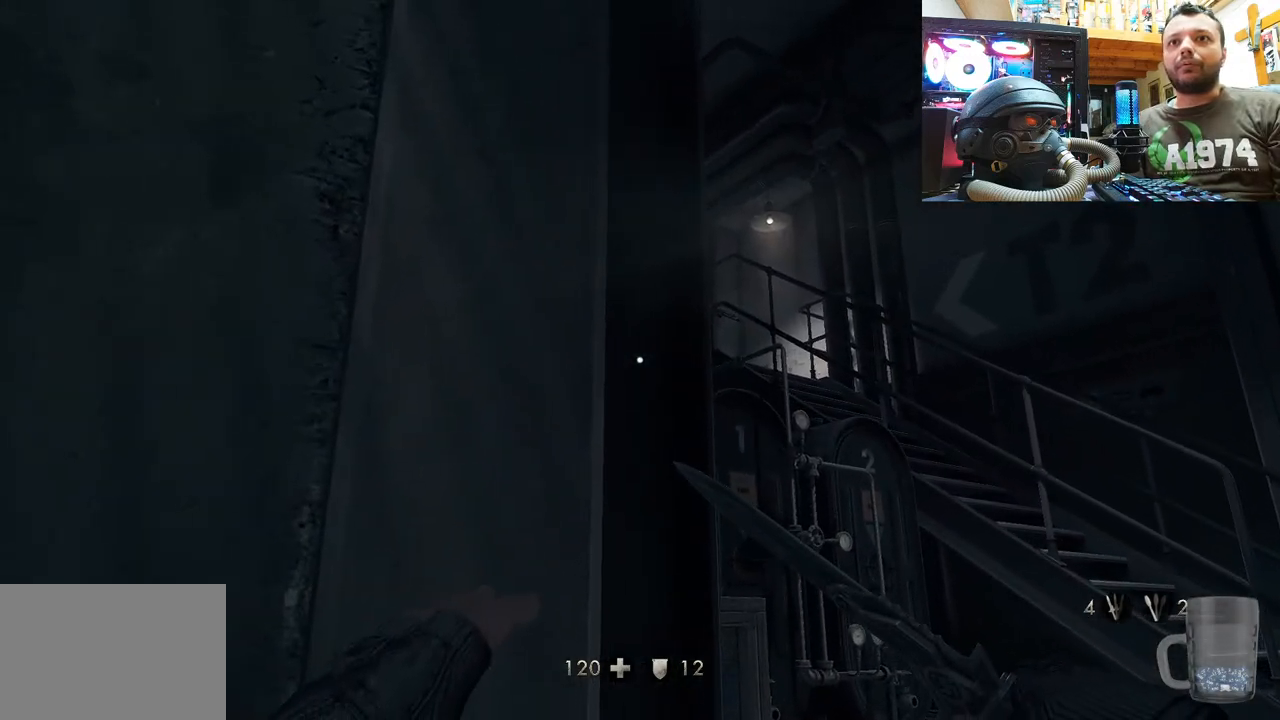
{"buttons": [], "left_stick": "center", "right_stick": "center", "events": [[33, "left_stick", "up-right"], [183, "left_stick", "center"]]}
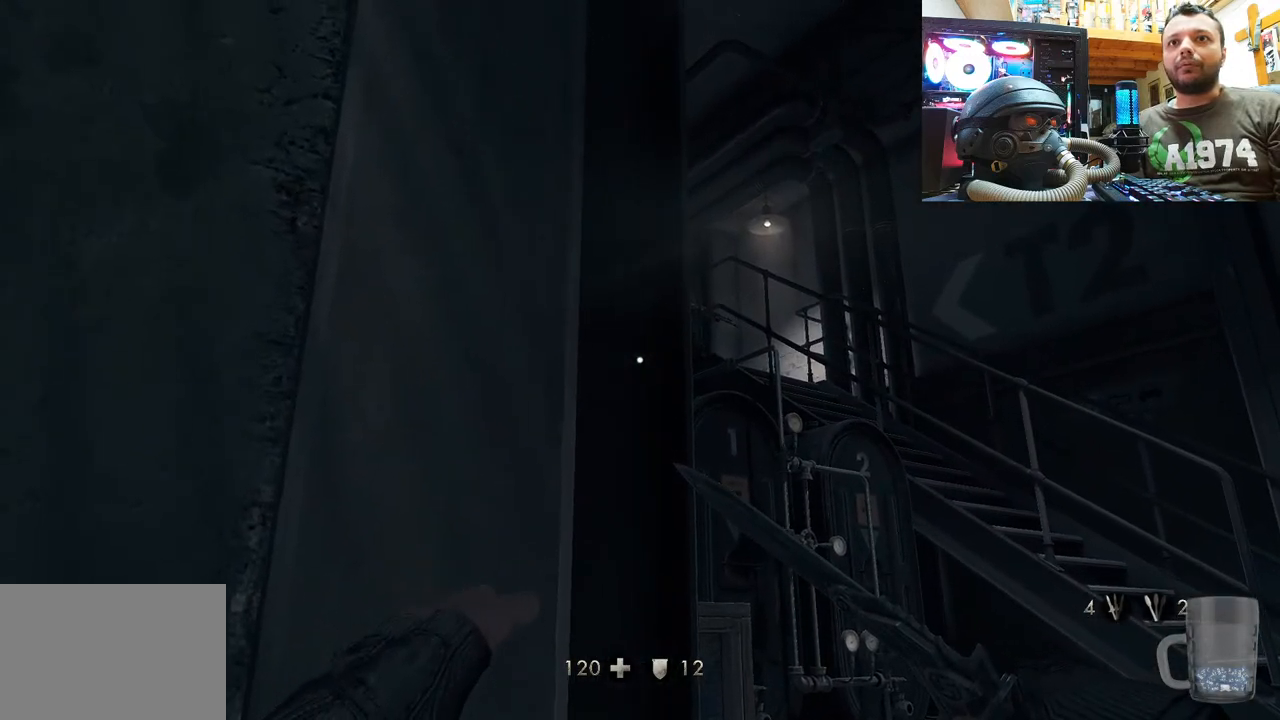
{"buttons": [], "left_stick": "up-right", "right_stick": "center", "events": [[117, "left_stick", "up"], [367, "left_stick", "up-right"]]}
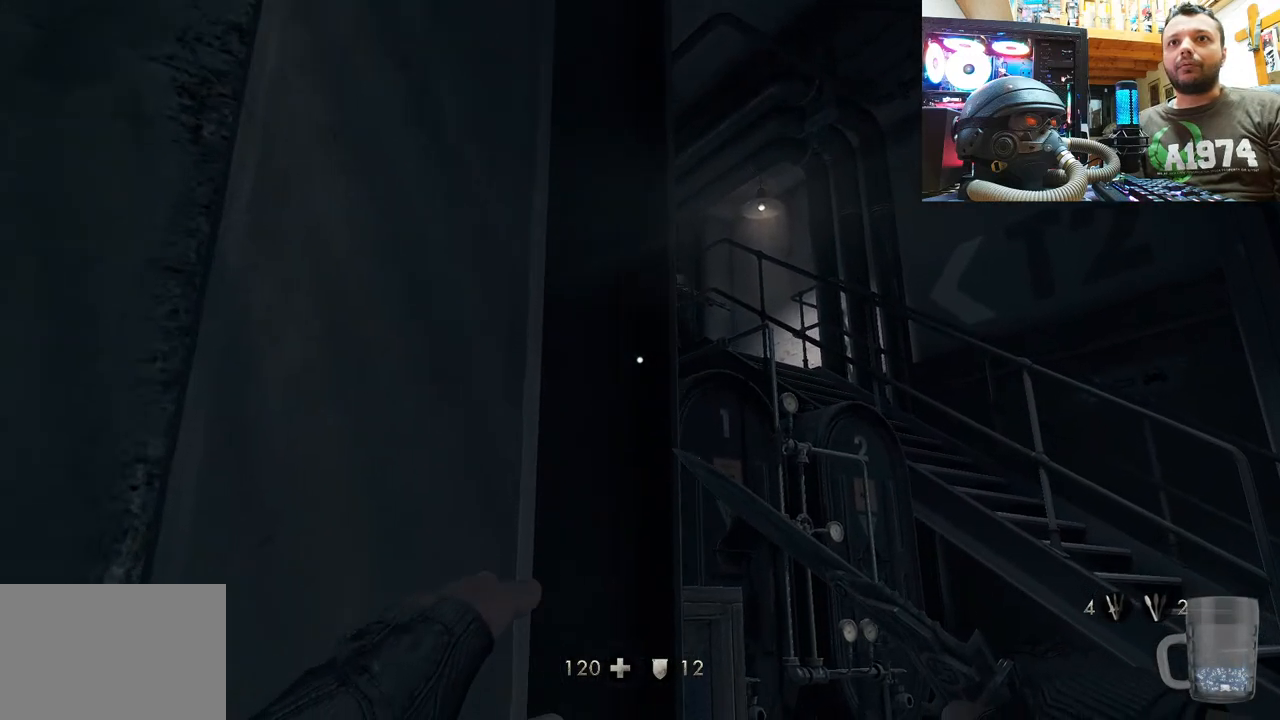
{"buttons": [], "left_stick": "left", "right_stick": "center", "events": [[200, "left_stick", "center"], [467, "left_stick", "left"]]}
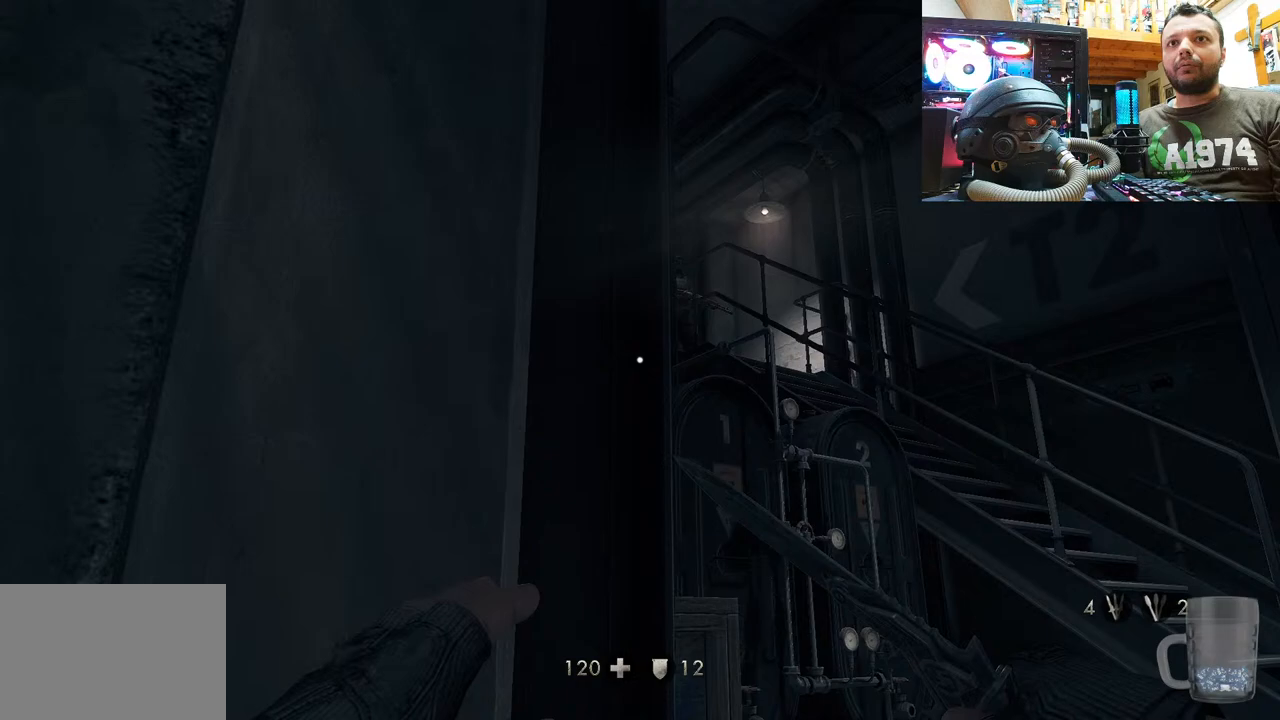
{"buttons": [], "left_stick": "center", "right_stick": "center", "events": [[33, "left_stick", "down-left"], [183, "left_stick", "center"]]}
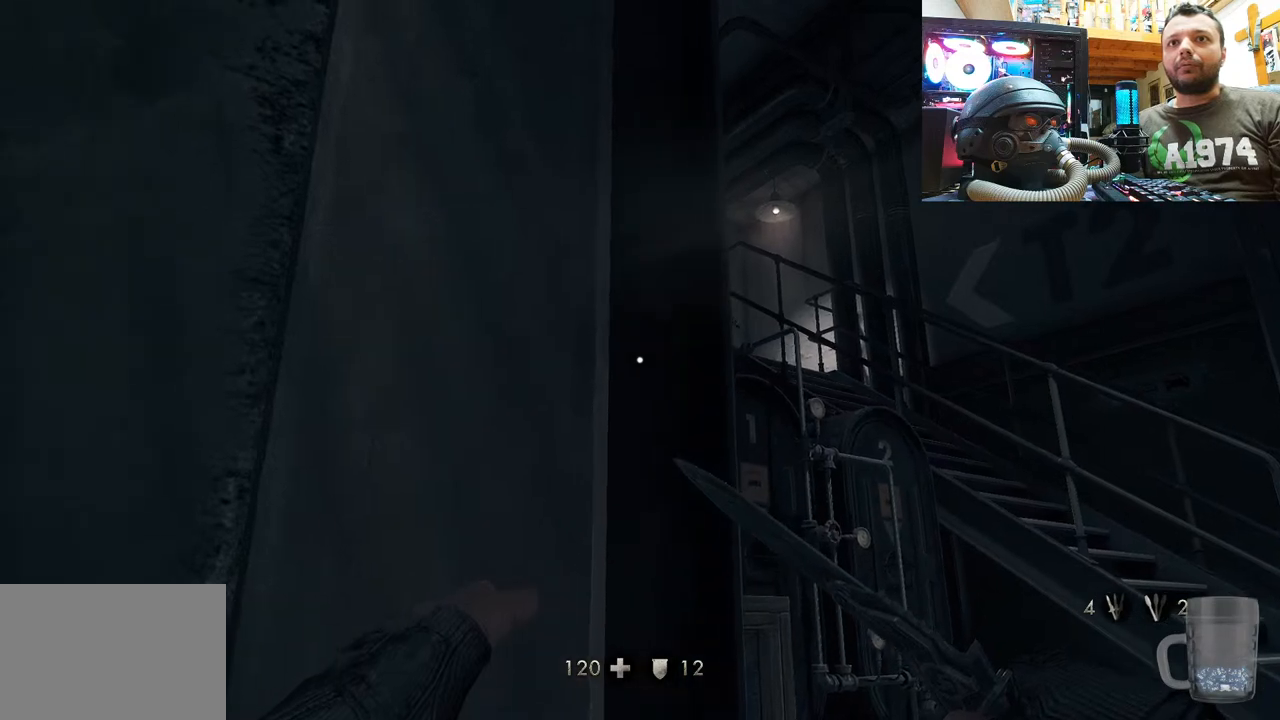
{"buttons": [], "left_stick": "center", "right_stick": "center", "events": []}
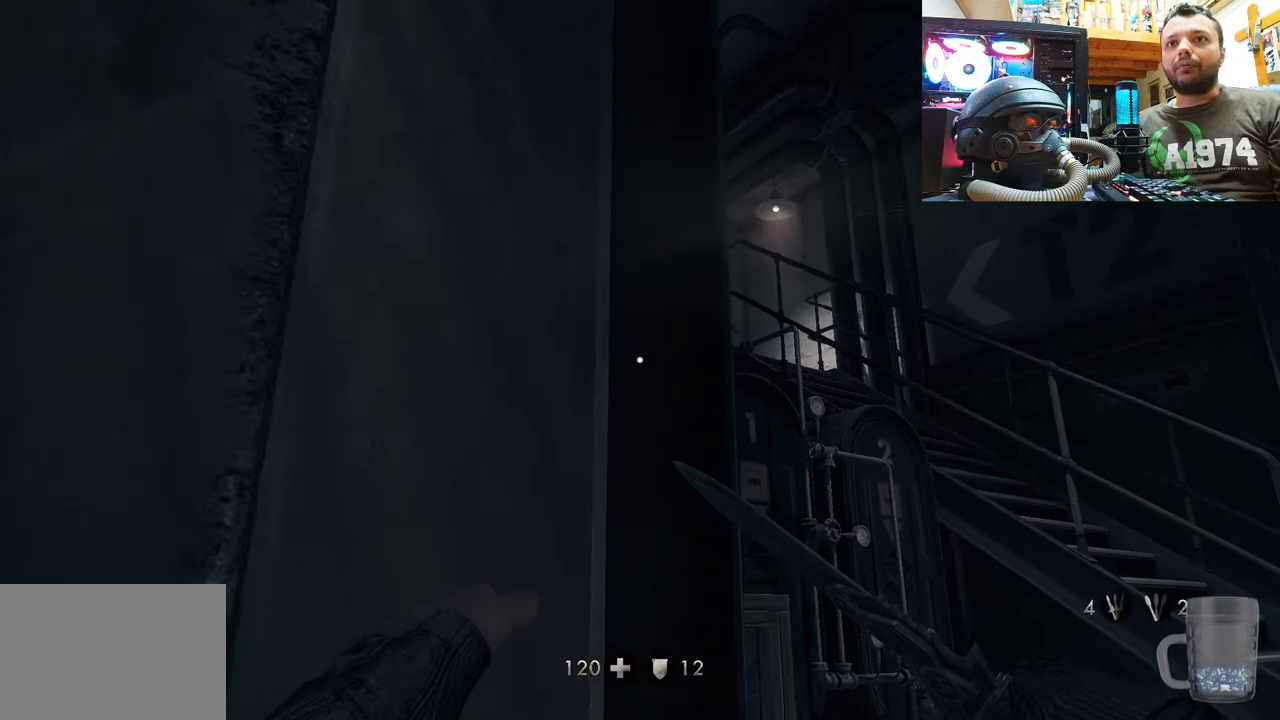
{"buttons": [], "left_stick": "center", "right_stick": "center", "events": [[117, "left_stick", "right"], [400, "left_stick", "center"]]}
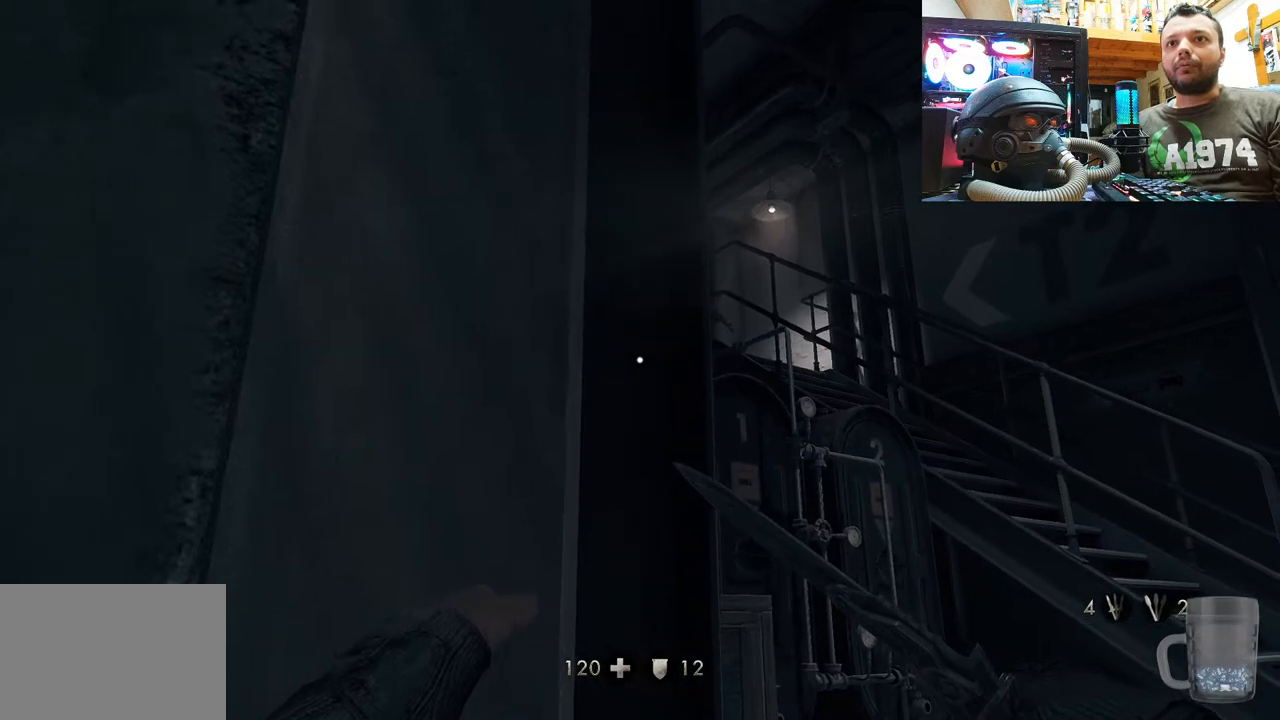
{"buttons": [], "left_stick": "right", "right_stick": "center", "events": [[417, "left_stick", "right"]]}
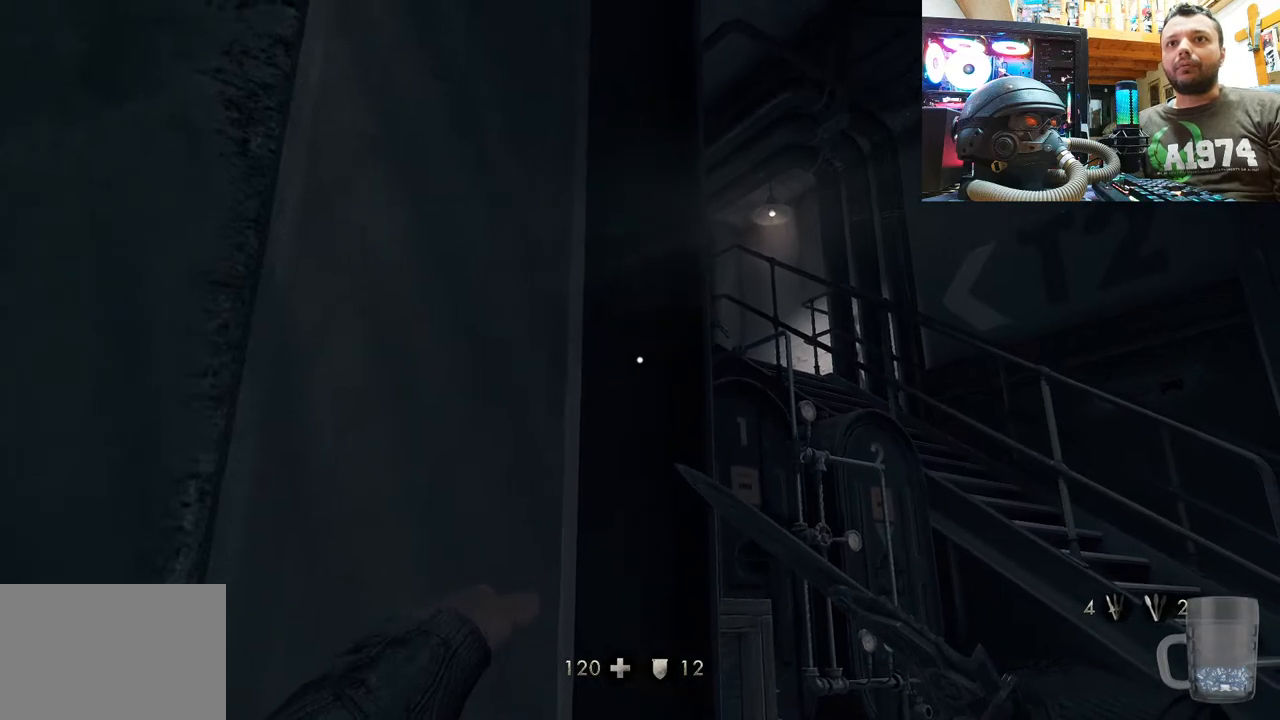
{"buttons": [], "left_stick": "up-right", "right_stick": "center", "events": [[50, "left_stick", "up-right"]]}
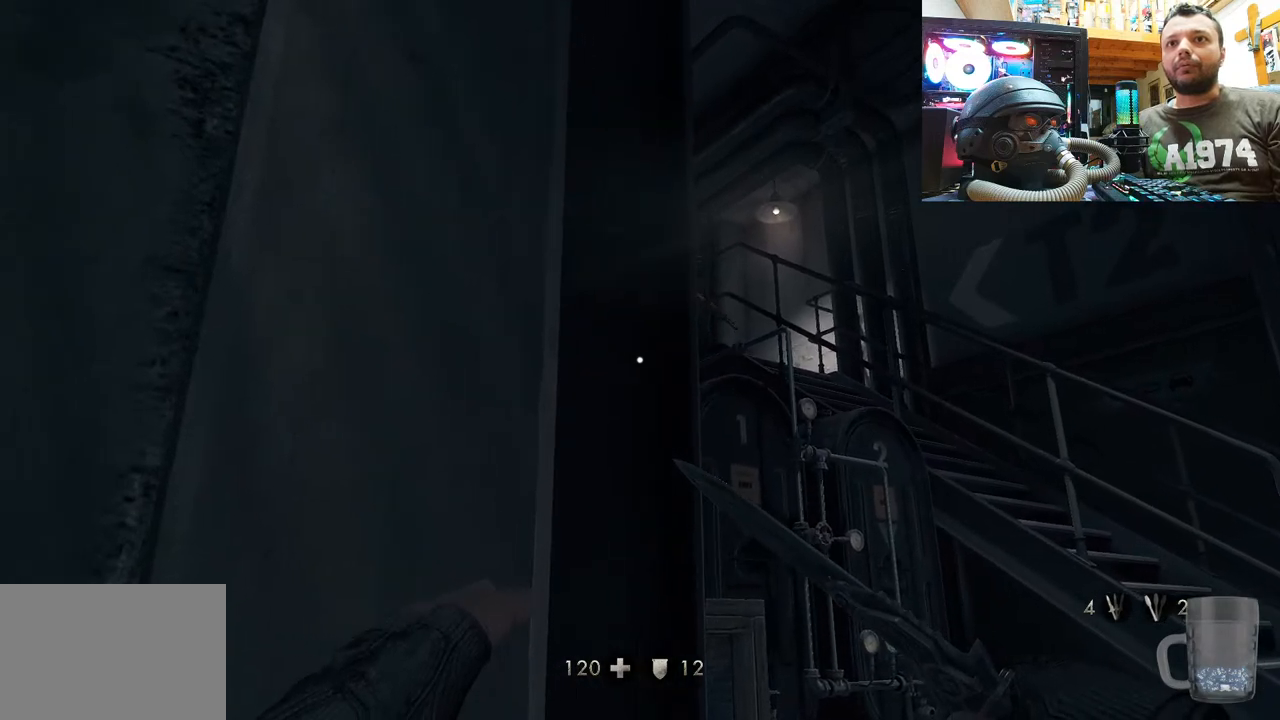
{"buttons": [], "left_stick": "down-left", "right_stick": "up-right", "events": [[50, "left_stick", "center"], [283, "left_stick", "down-left"], [317, "right_stick", "up-right"]]}
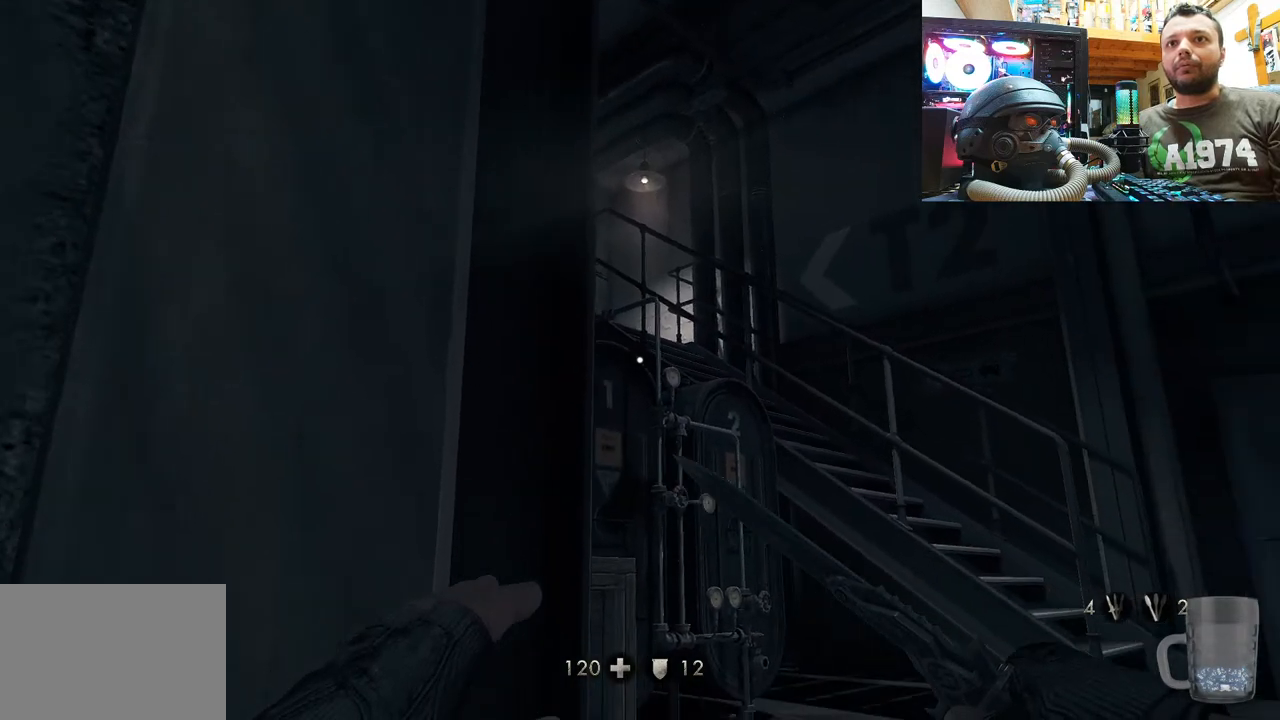
{"buttons": [], "left_stick": "center", "right_stick": "center", "events": [[300, "left_stick", "center"], [383, "right_stick", "center"]]}
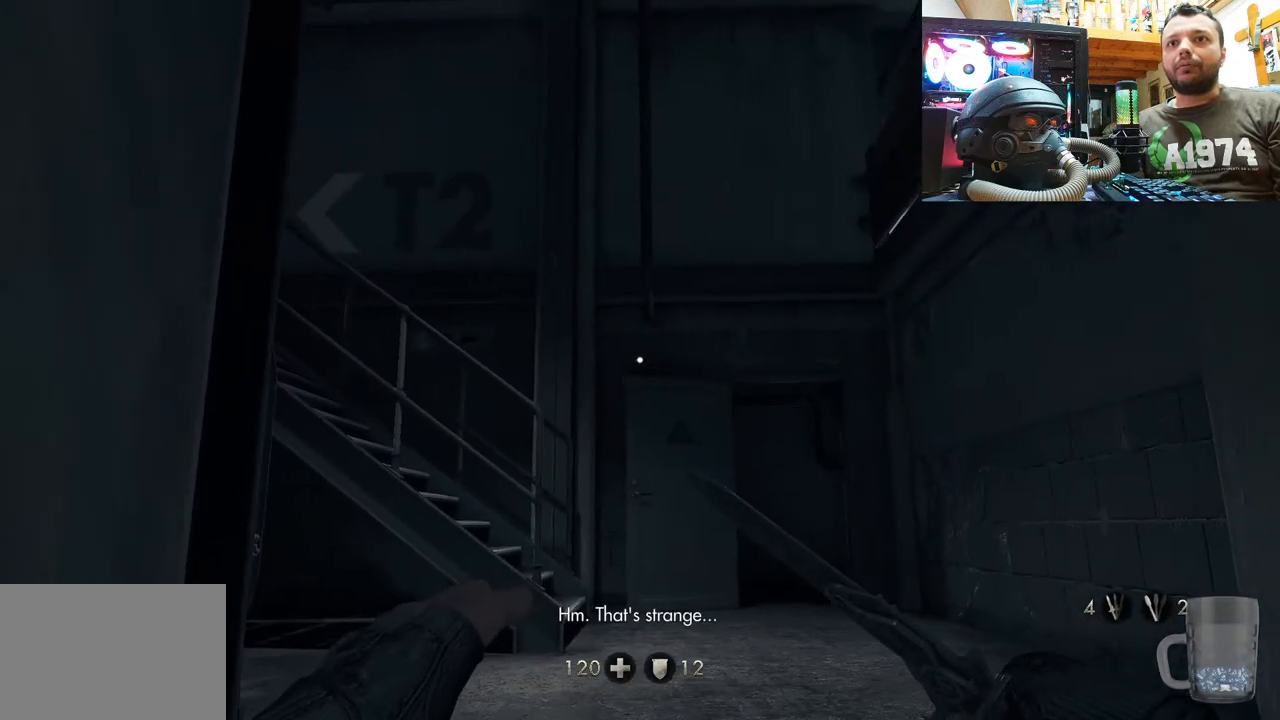
{"buttons": [], "left_stick": "up-right", "right_stick": "center", "events": [[100, "right_stick", "up-left"], [233, "left_stick", "up-right"], [233, "right_stick", "left"], [450, "right_stick", "center"]]}